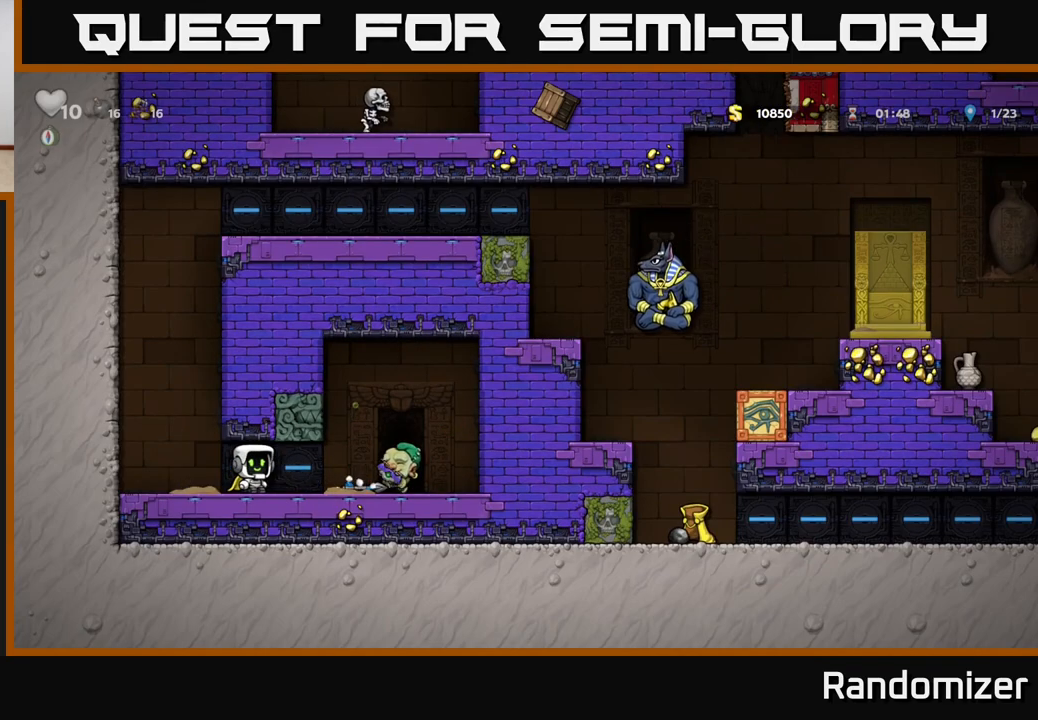
Gameplay with a controller (Xbox layout); each line is a JSON object with the inputs held at the frame after it. "events" lists button and stick changes between this image and that frame as [ms after this image, input, new state], when the widget could be followed in between.
{"buttons": [], "left_stick": "center", "right_stick": "center", "events": [[67, "left_stick", "right"], [167, "X", "down"], [233, "X", "up"], [283, "left_stick", "center"]]}
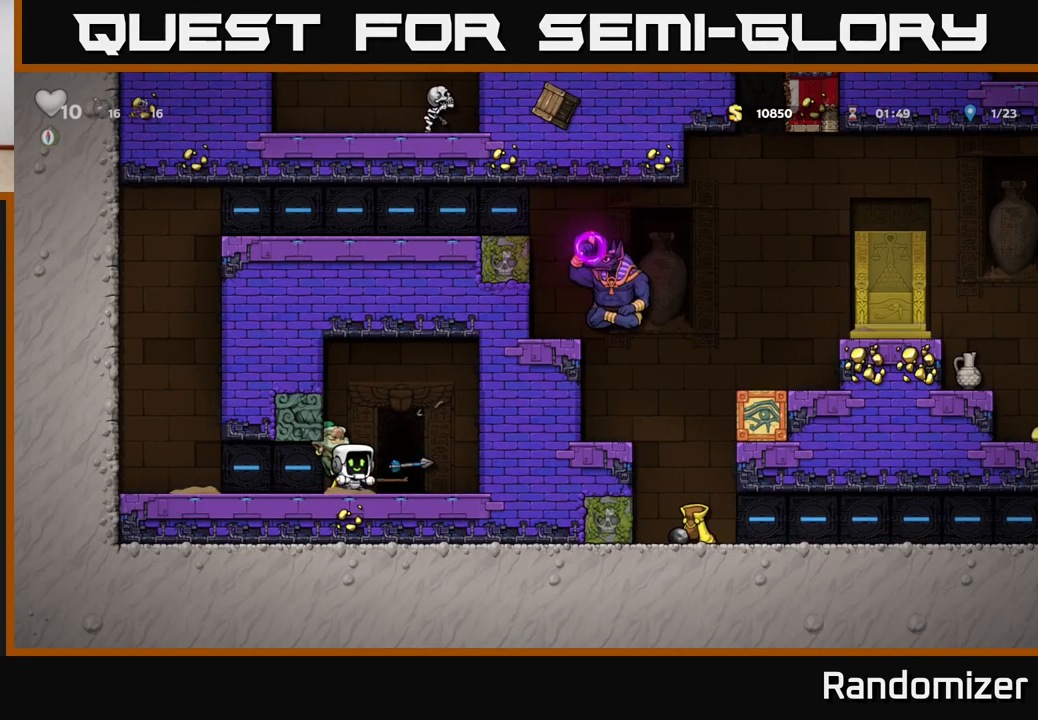
{"buttons": [], "left_stick": "up-left", "right_stick": "center", "events": [[133, "left_stick", "right"], [383, "left_stick", "up-left"]]}
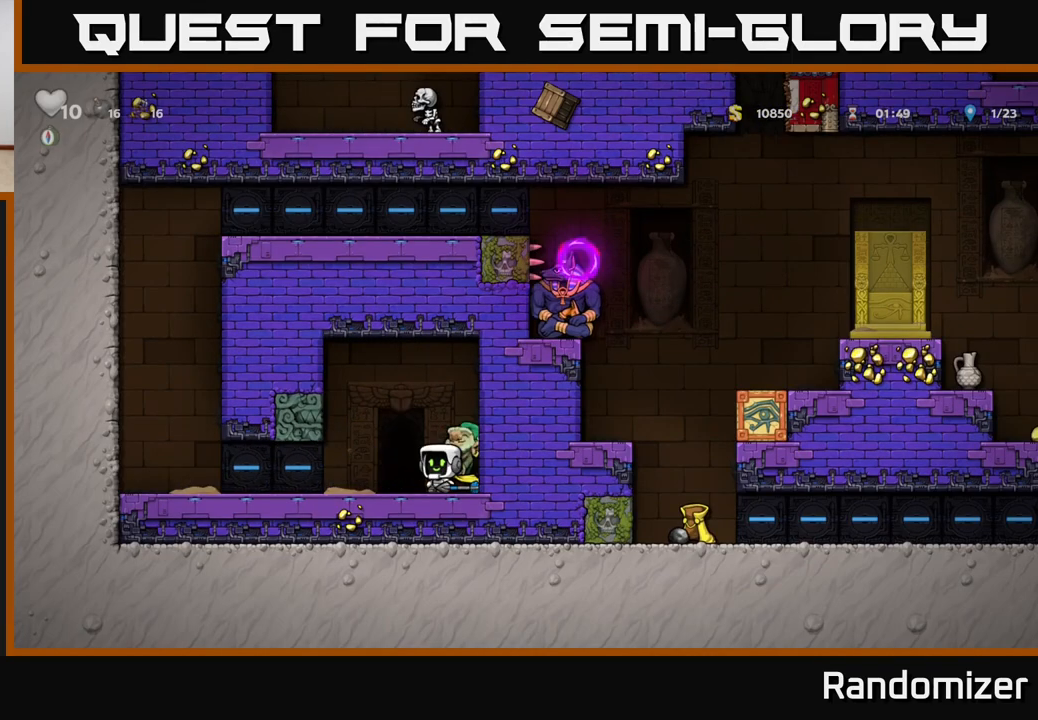
{"buttons": [], "left_stick": "center", "right_stick": "center", "events": [[83, "R2", "down"], [83, "left_stick", "center"], [167, "R2", "up"], [350, "L2", "down"], [450, "L2", "up"]]}
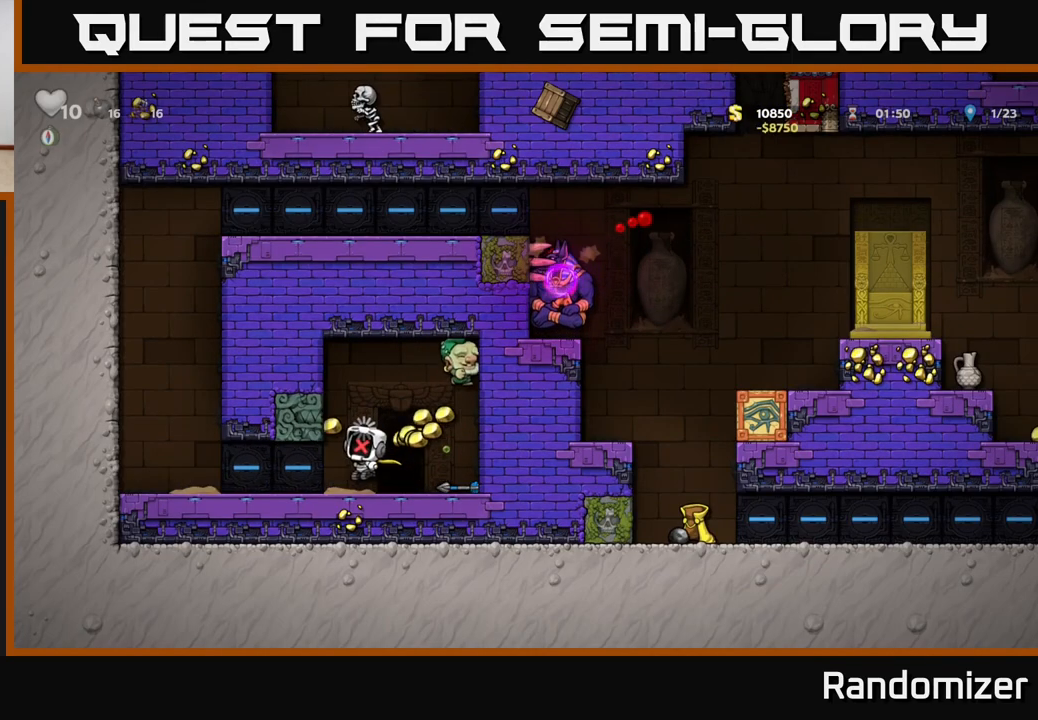
{"buttons": ["L2"], "left_stick": "right", "right_stick": "center", "events": [[33, "L2", "down"], [100, "L2", "up"], [183, "L2", "down"], [250, "L2", "up"], [317, "L2", "down"], [367, "left_stick", "right"], [417, "L2", "up"], [500, "L2", "down"]]}
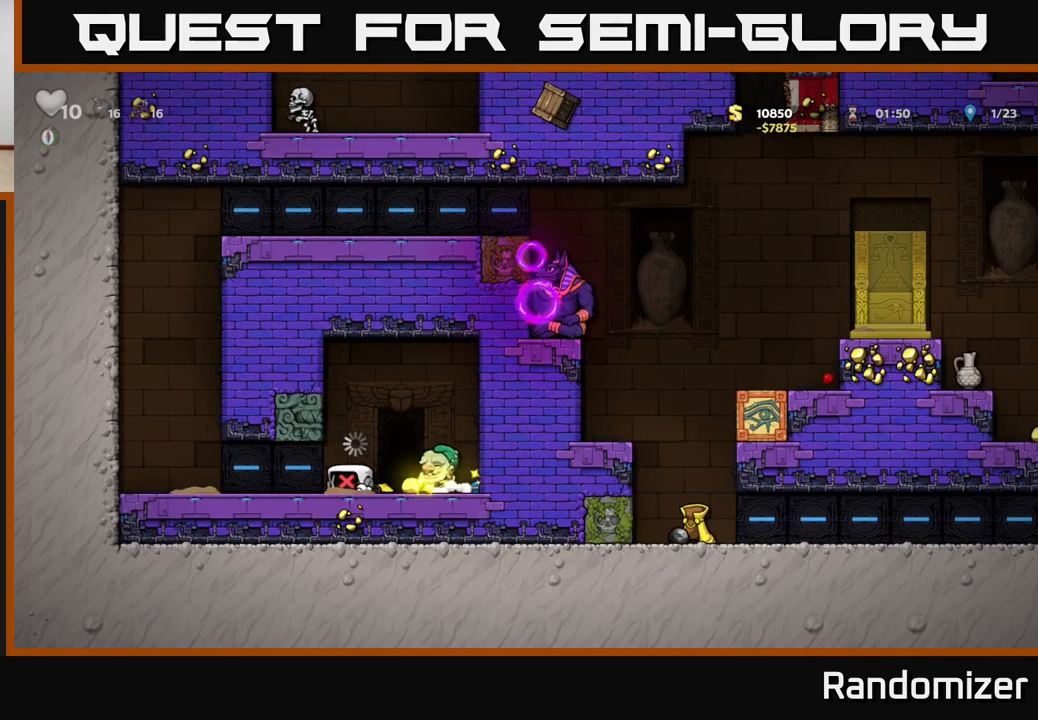
{"buttons": ["L2"], "left_stick": "right", "right_stick": "center", "events": [[67, "L2", "up"], [150, "L2", "down"], [250, "L2", "up"], [317, "L2", "down"], [400, "L2", "up"], [467, "L2", "down"]]}
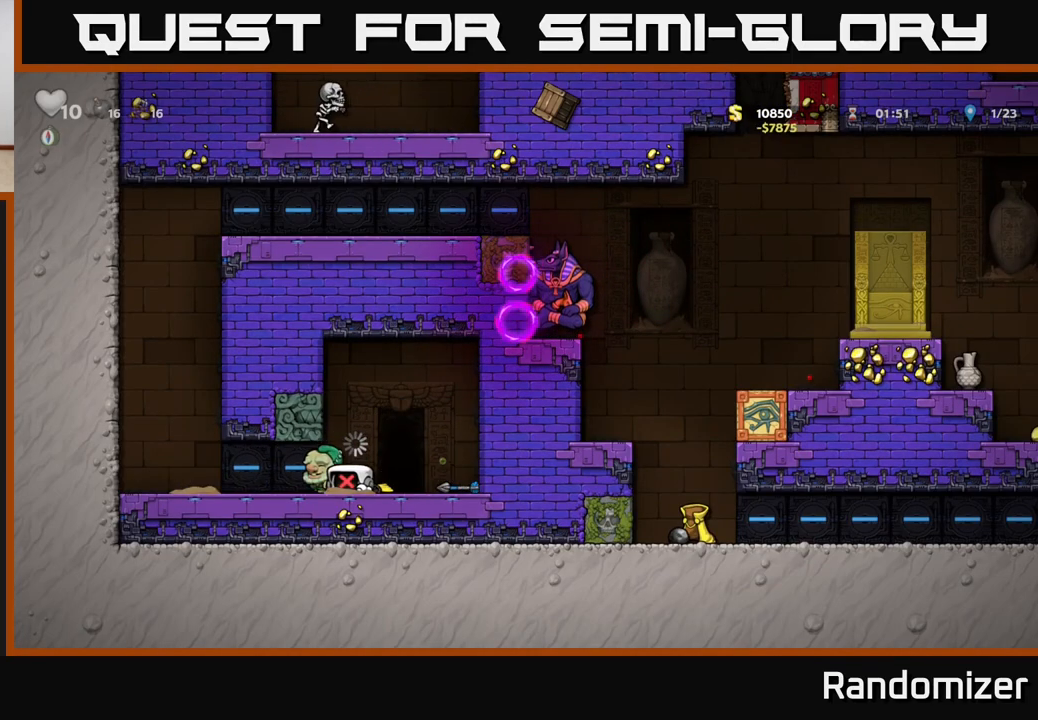
{"buttons": ["L2"], "left_stick": "right", "right_stick": "center", "events": [[67, "L2", "up"], [150, "L2", "down"], [217, "L2", "up"], [317, "L2", "down"], [383, "L2", "up"], [483, "L2", "down"]]}
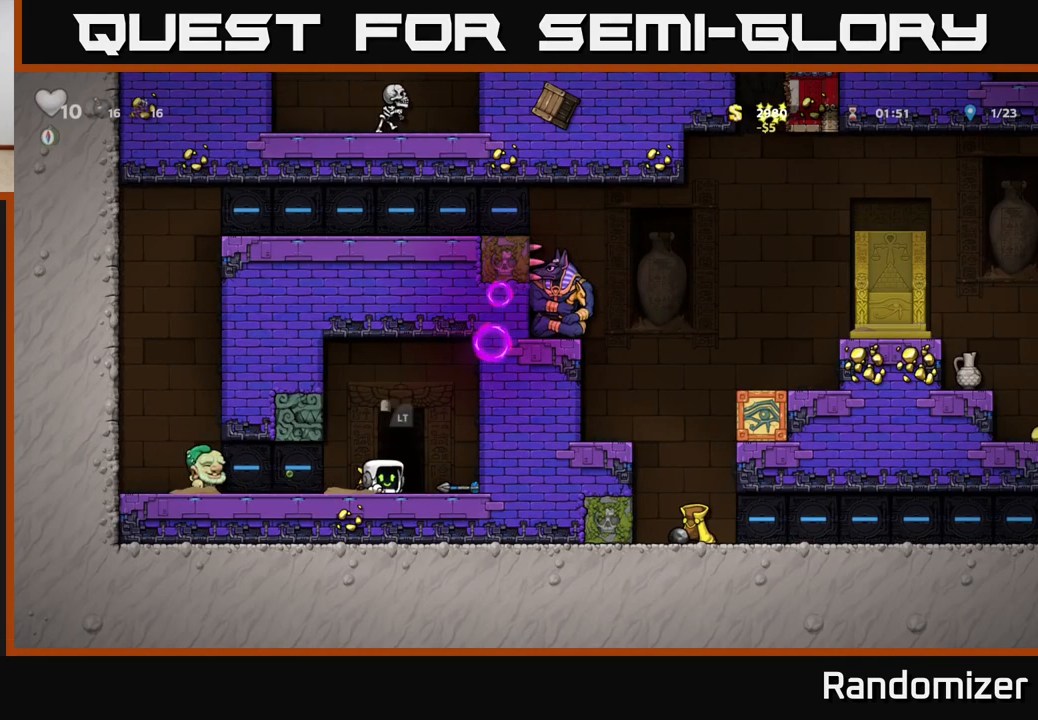
{"buttons": [], "left_stick": "center", "right_stick": "center", "events": [[50, "L2", "up"], [150, "L2", "down"], [200, "L2", "up"], [283, "left_stick", "up-left"], [300, "L2", "down"], [383, "L2", "up"], [383, "left_stick", "center"]]}
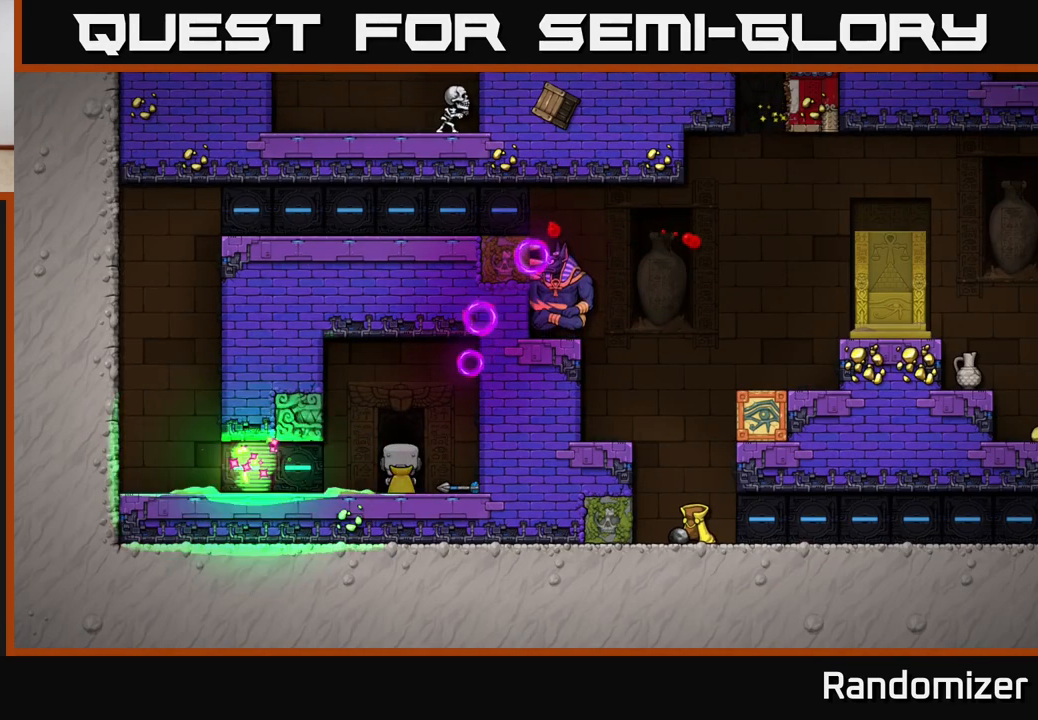
{"buttons": [], "left_stick": "center", "right_stick": "center", "events": [[233, "L2", "down"], [367, "L2", "up"]]}
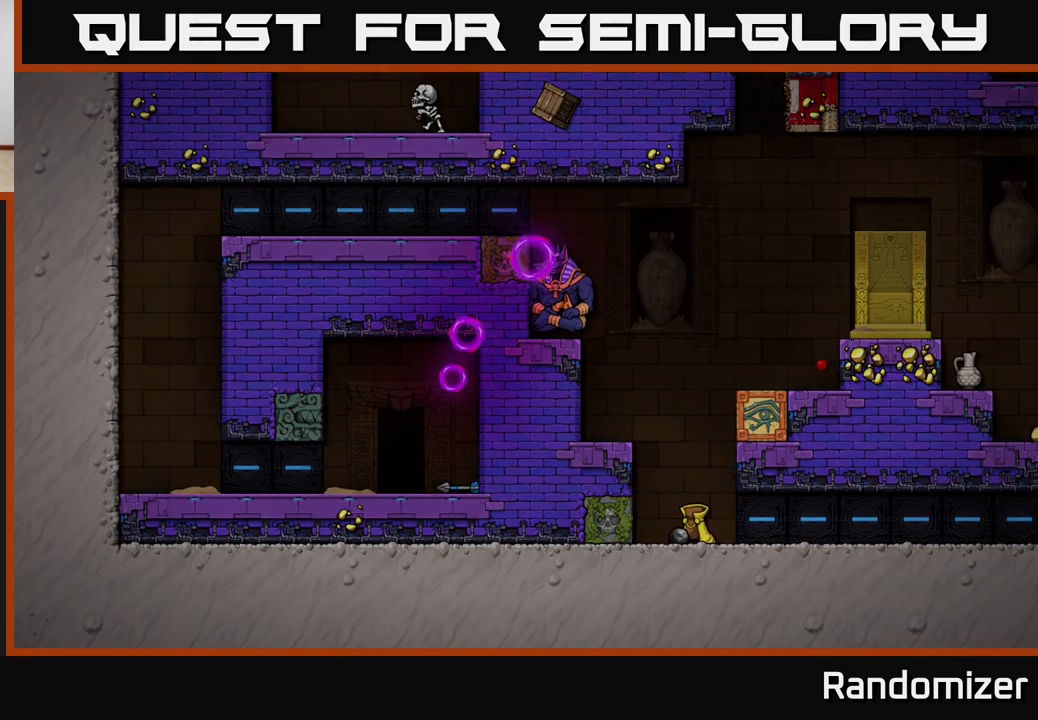
{"buttons": [], "left_stick": "center", "right_stick": "center", "events": []}
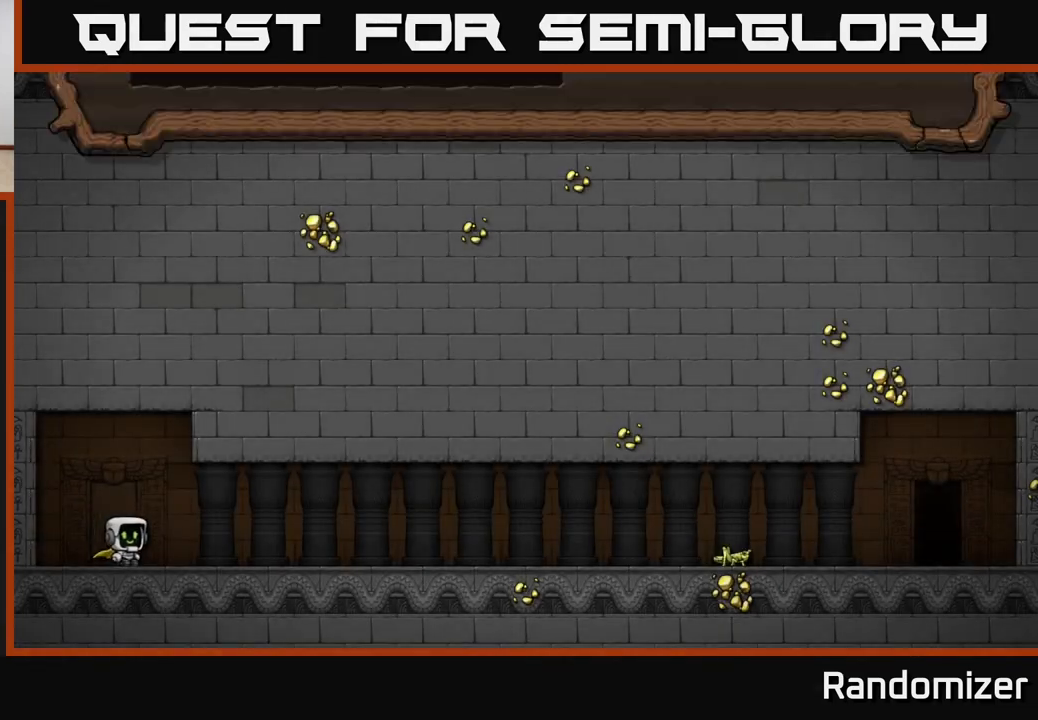
{"buttons": [], "left_stick": "center", "right_stick": "center", "events": []}
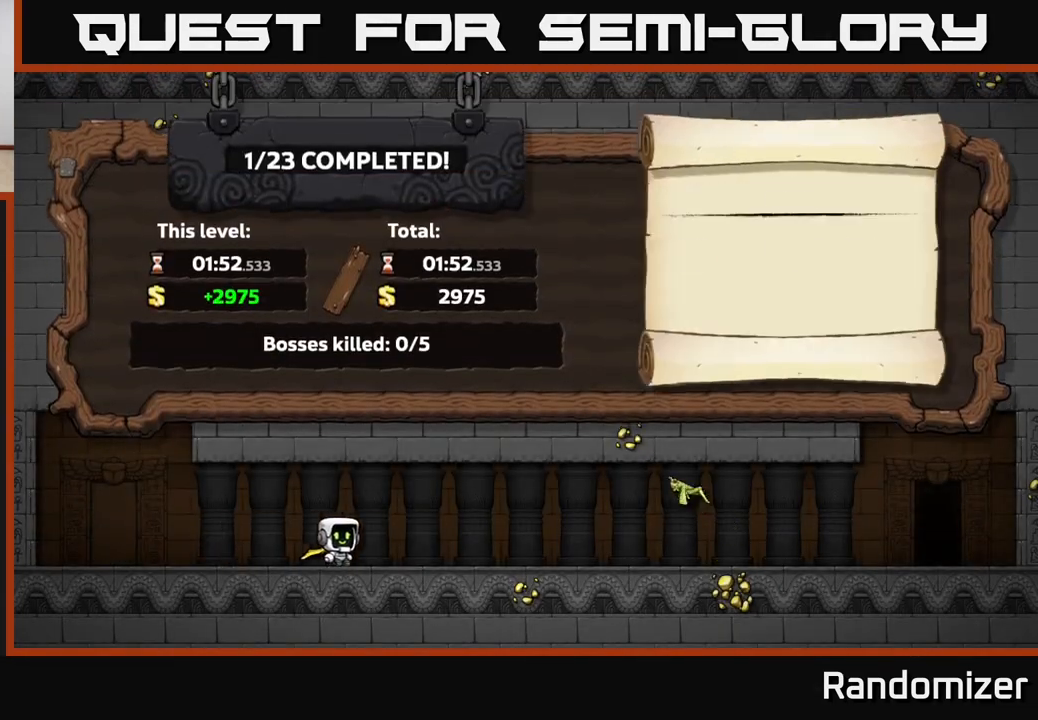
{"buttons": [], "left_stick": "center", "right_stick": "center", "events": [[250, "A", "down"], [500, "A", "up"]]}
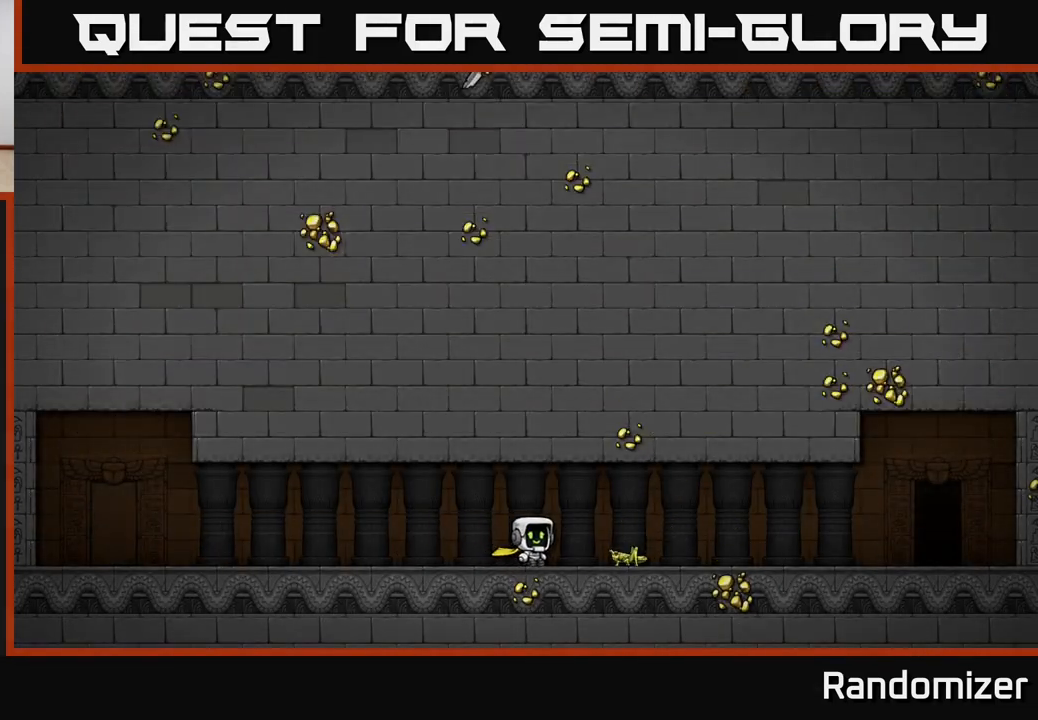
{"buttons": [], "left_stick": "center", "right_stick": "center", "events": []}
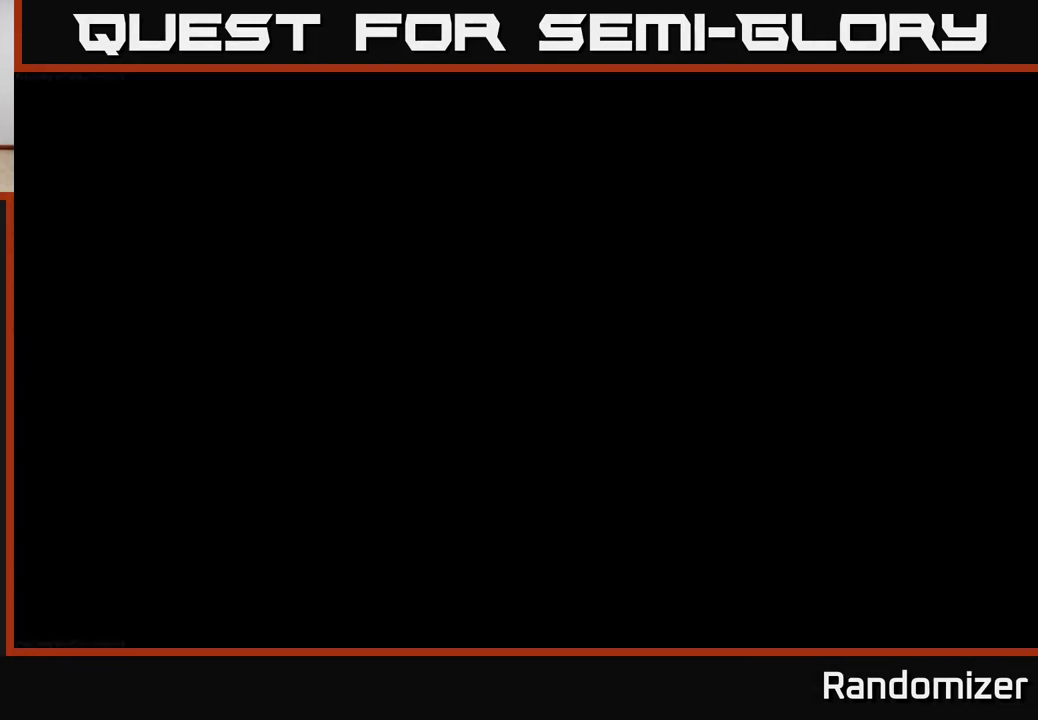
{"buttons": [], "left_stick": "center", "right_stick": "center", "events": []}
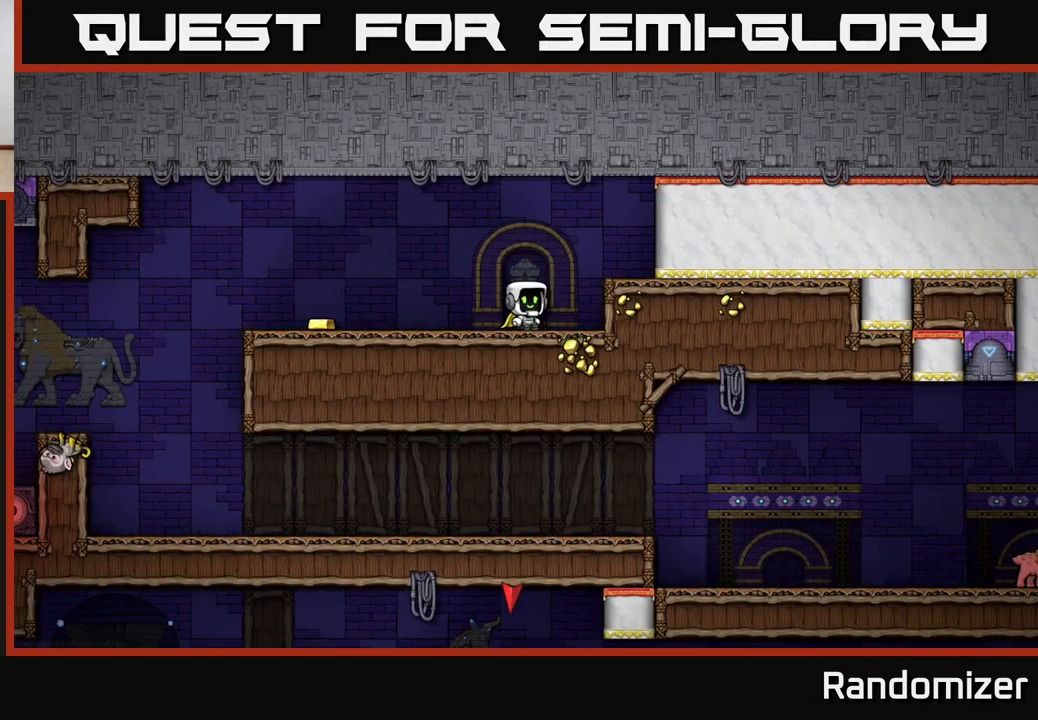
{"buttons": [], "left_stick": "left", "right_stick": "center", "events": [[217, "left_stick", "left"]]}
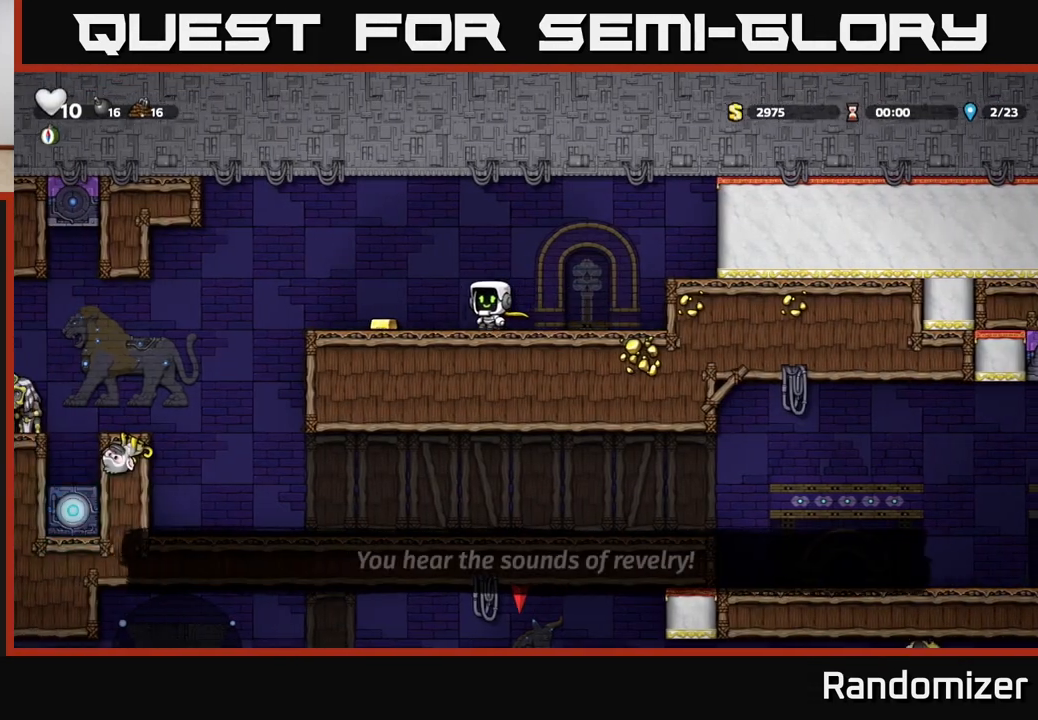
{"buttons": [], "left_stick": "left", "right_stick": "center", "events": [[250, "A", "down"], [433, "A", "up"]]}
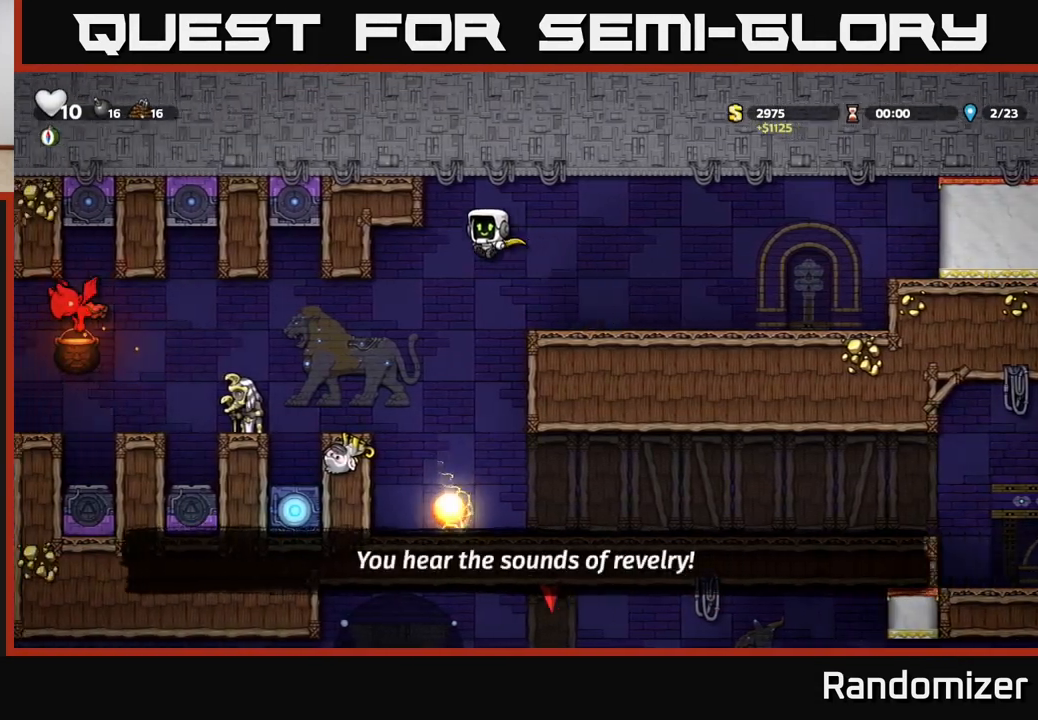
{"buttons": [], "left_stick": "center", "right_stick": "center", "events": [[33, "left_stick", "center"], [50, "A", "down"], [283, "left_stick", "left"], [367, "A", "up"], [483, "left_stick", "center"]]}
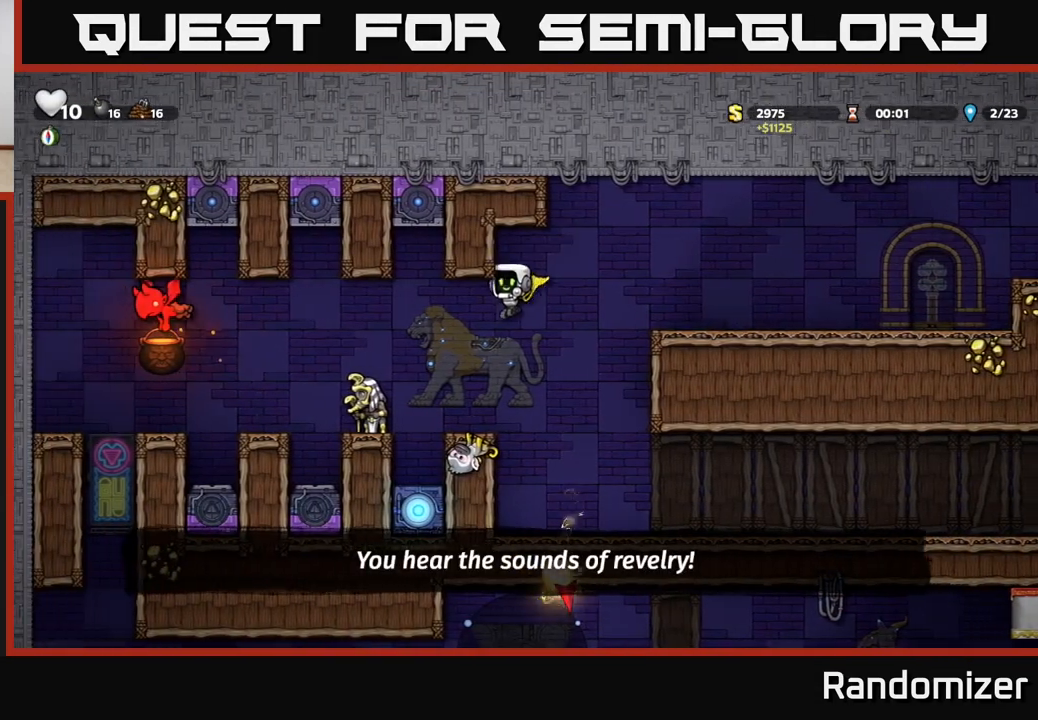
{"buttons": ["A", "X"], "left_stick": "left", "right_stick": "center", "events": [[333, "A", "down"], [450, "X", "down"], [450, "left_stick", "left"]]}
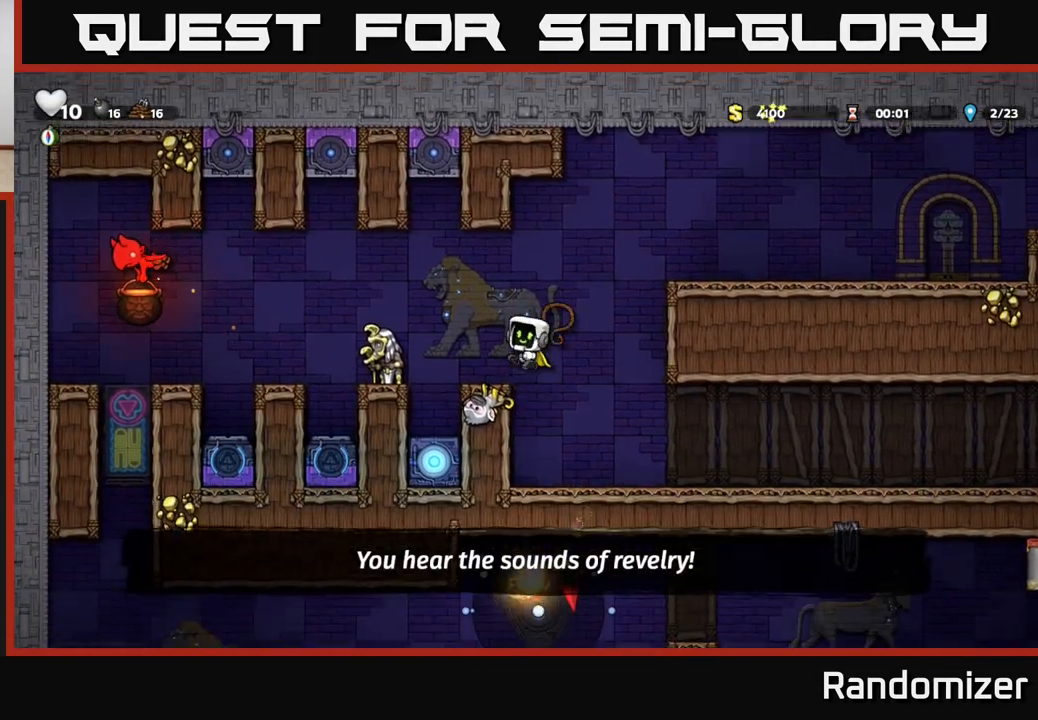
{"buttons": ["A"], "left_stick": "center", "right_stick": "center", "events": [[83, "X", "up"], [167, "A", "up"], [217, "left_stick", "center"], [267, "left_stick", "right"], [283, "A", "down"], [433, "left_stick", "center"]]}
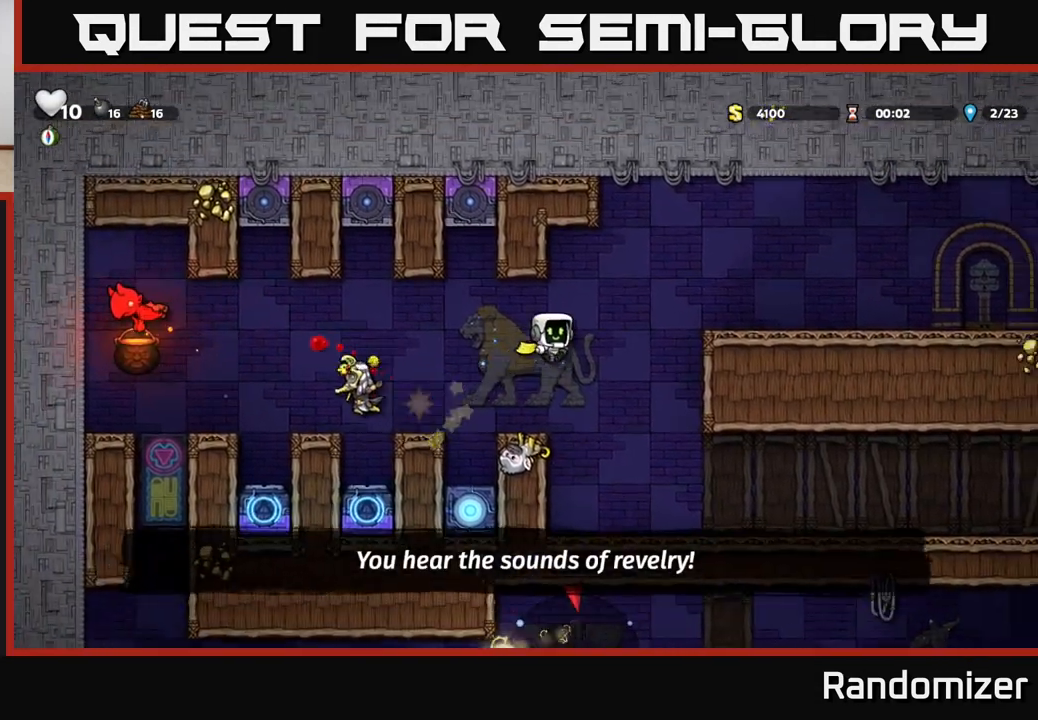
{"buttons": ["A"], "left_stick": "right", "right_stick": "center", "events": [[17, "A", "up"], [183, "A", "down"], [183, "left_stick", "right"]]}
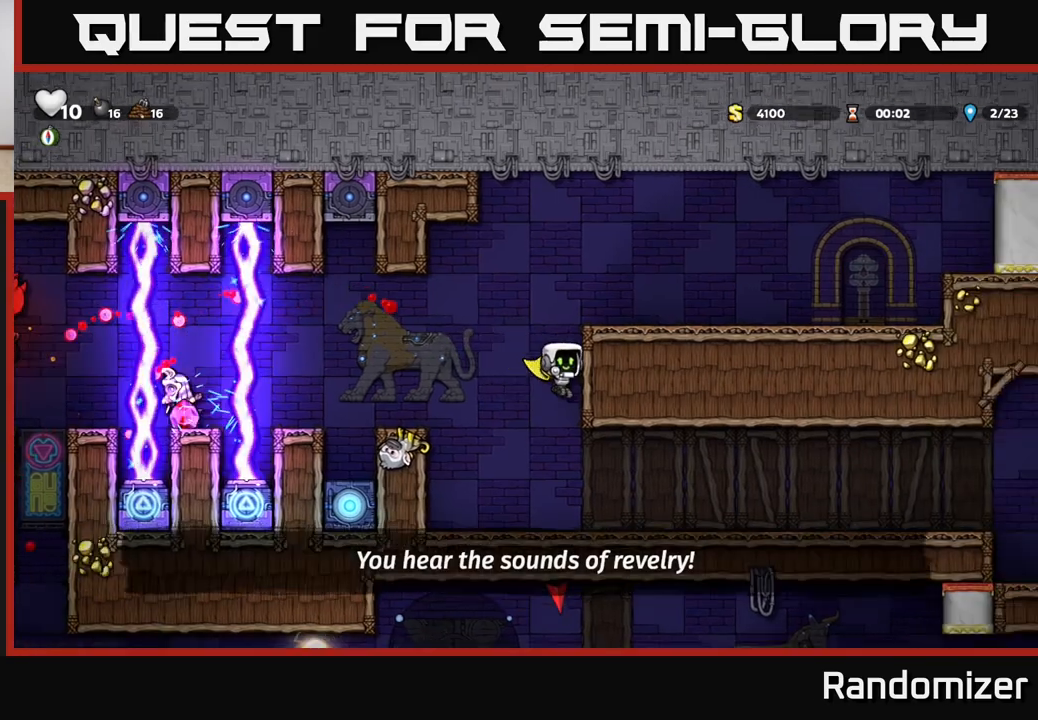
{"buttons": [], "left_stick": "right", "right_stick": "center", "events": [[83, "A", "up"], [83, "left_stick", "center"], [400, "left_stick", "right"]]}
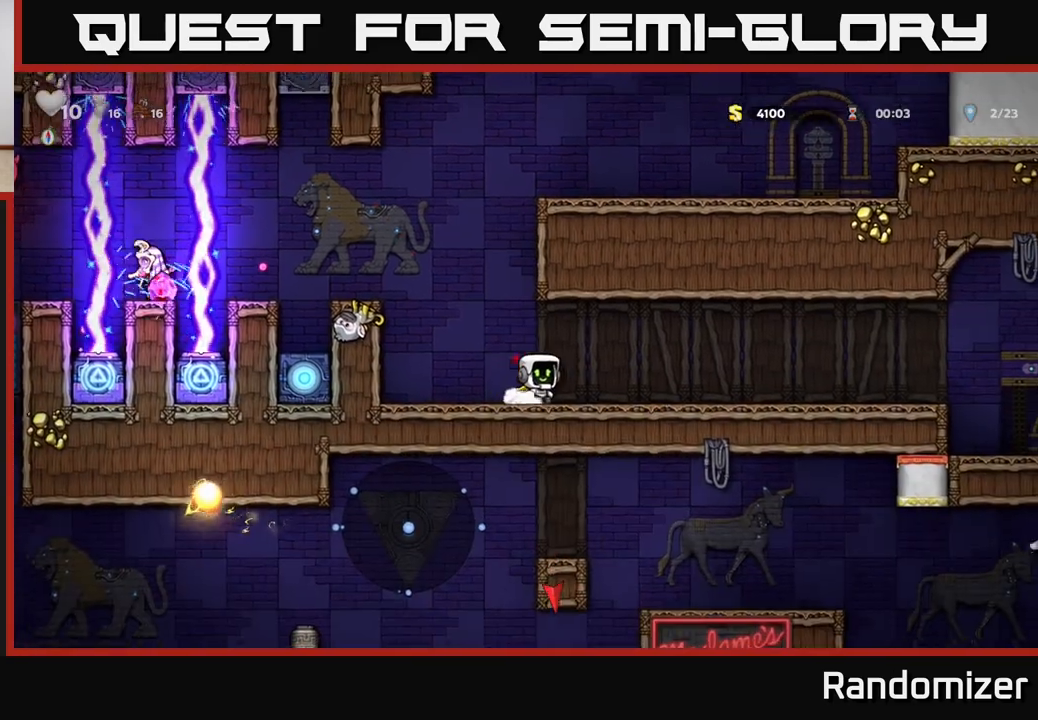
{"buttons": [], "left_stick": "center", "right_stick": "center", "events": [[167, "left_stick", "left"], [383, "left_stick", "center"]]}
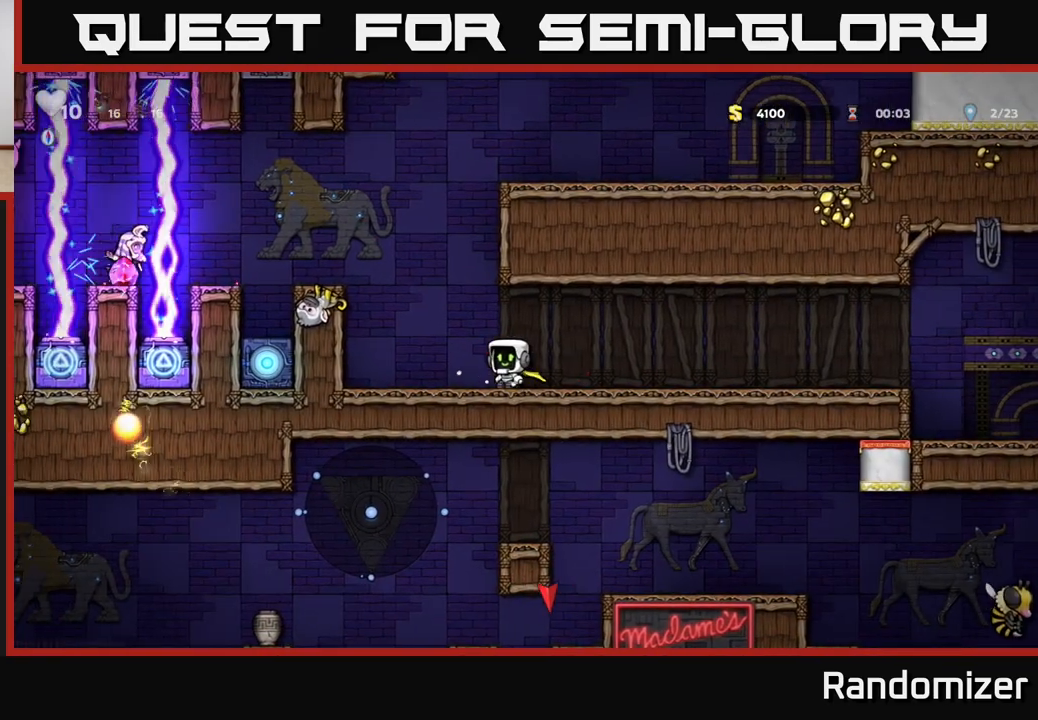
{"buttons": [], "left_stick": "left", "right_stick": "center", "events": [[133, "left_stick", "left"]]}
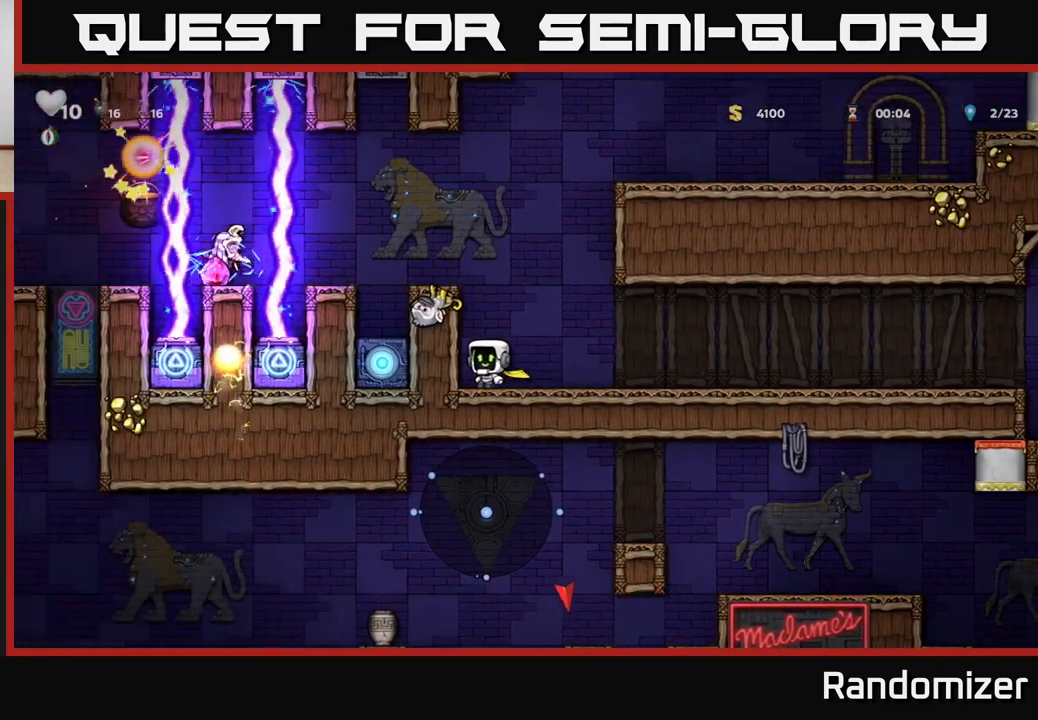
{"buttons": [], "left_stick": "left", "right_stick": "center", "events": [[183, "left_stick", "center"], [200, "A", "down"], [383, "left_stick", "left"], [417, "A", "up"]]}
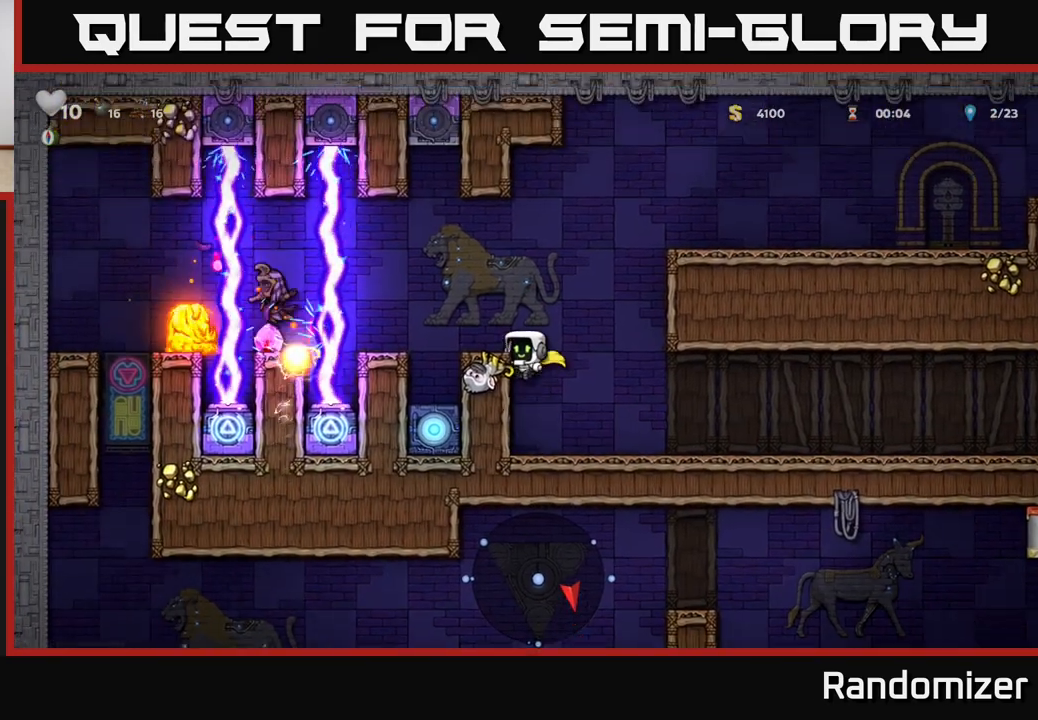
{"buttons": [], "left_stick": "center", "right_stick": "center", "events": [[33, "left_stick", "center"]]}
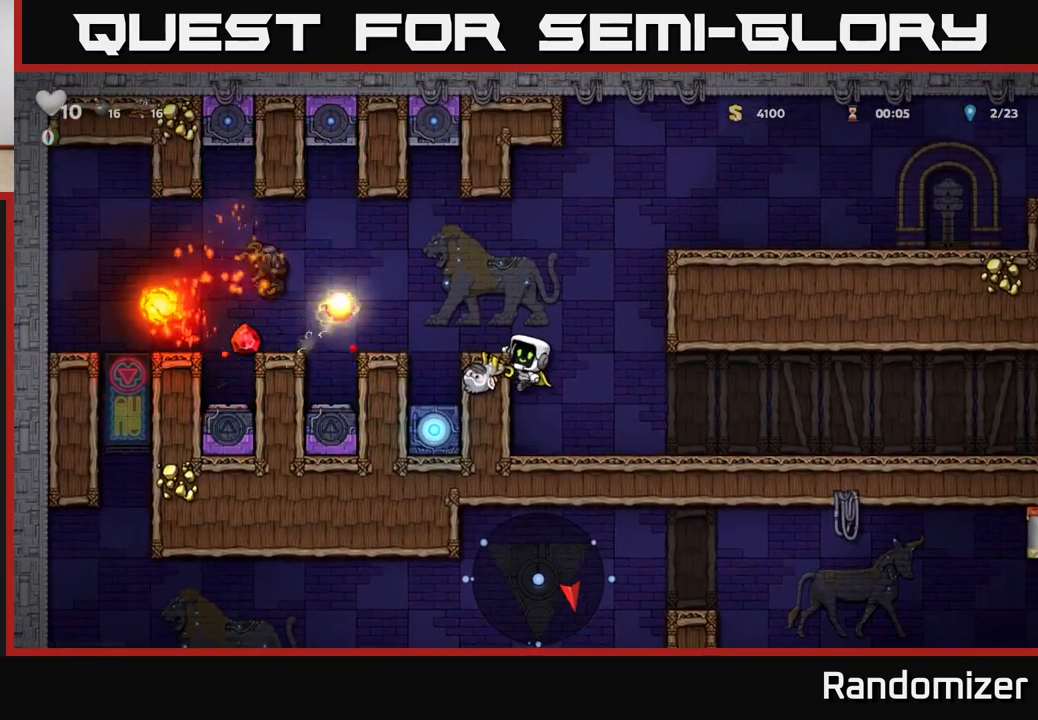
{"buttons": [], "left_stick": "center", "right_stick": "center", "events": []}
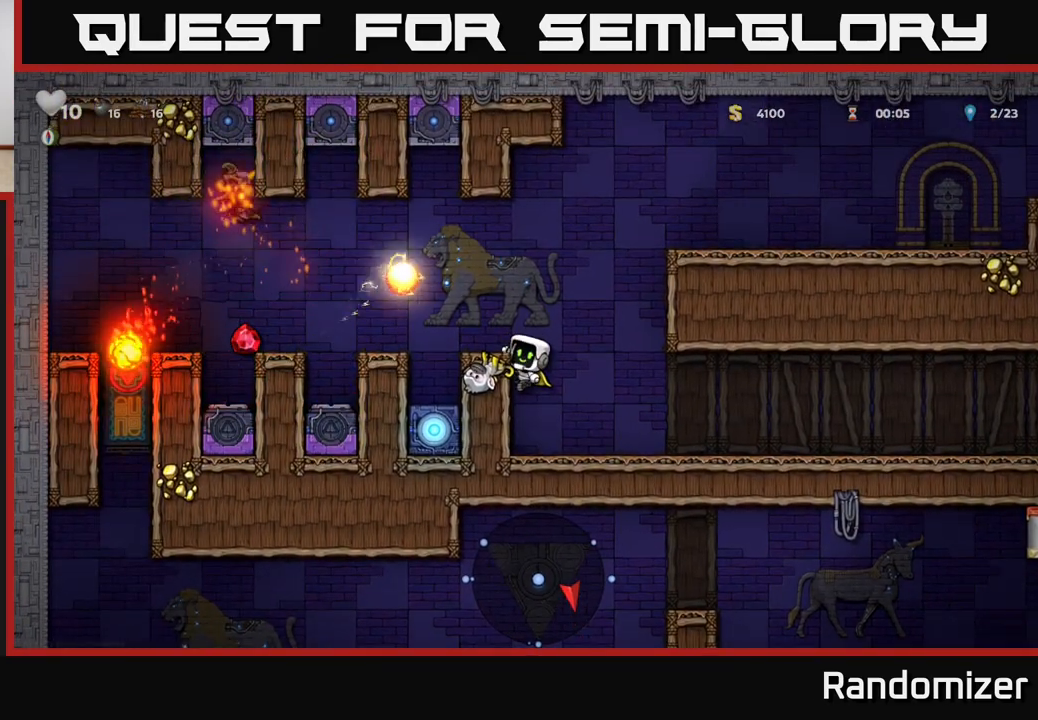
{"buttons": [], "left_stick": "center", "right_stick": "center", "events": []}
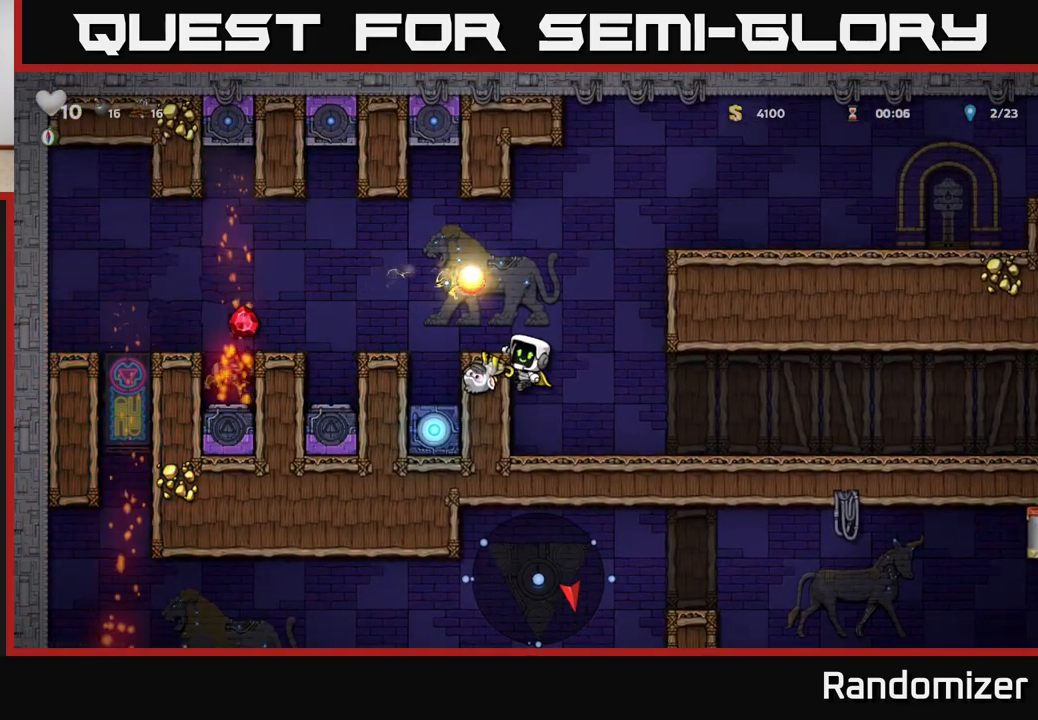
{"buttons": [], "left_stick": "down", "right_stick": "center", "events": [[467, "left_stick", "down"]]}
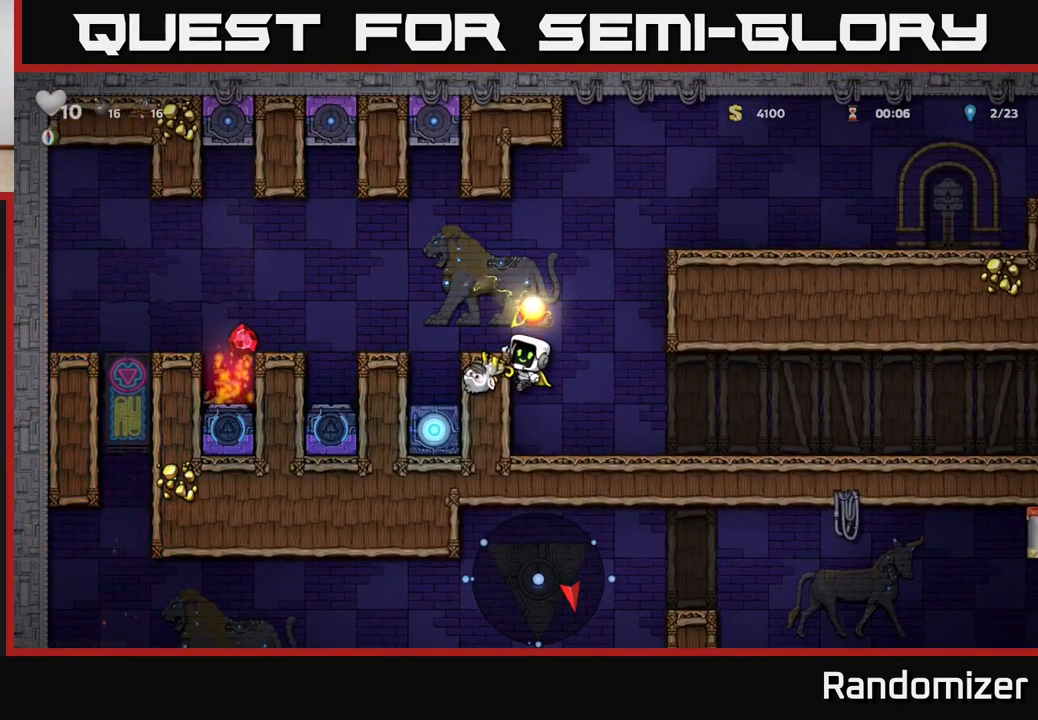
{"buttons": [], "left_stick": "center", "right_stick": "center", "events": [[167, "A", "down"], [233, "A", "up"], [400, "left_stick", "center"]]}
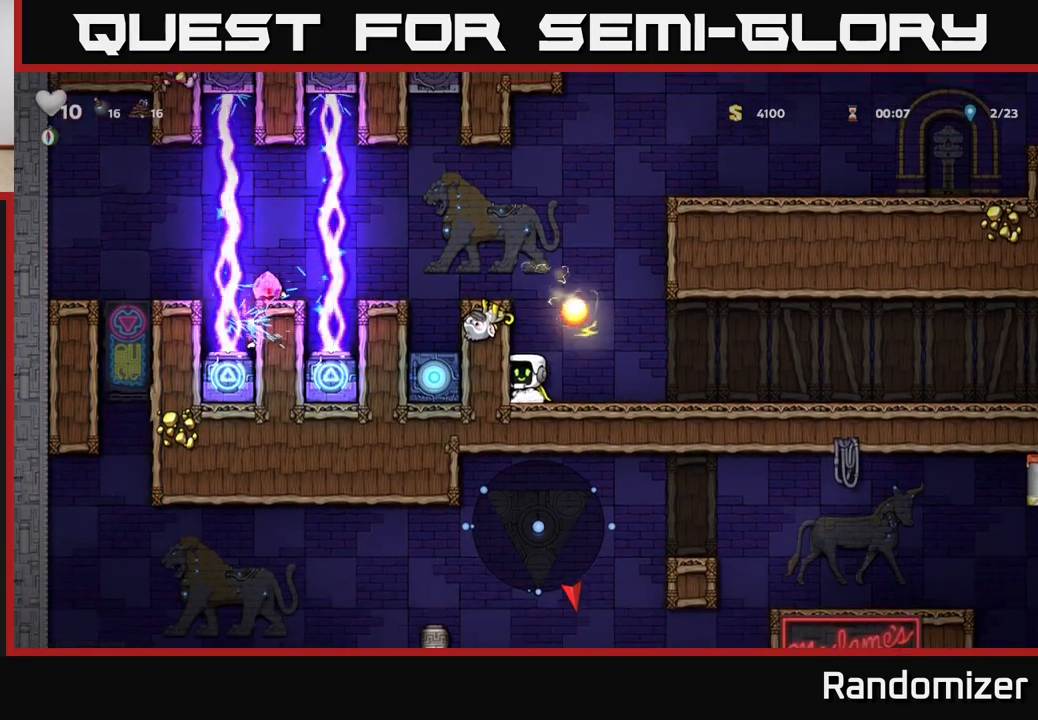
{"buttons": ["A"], "left_stick": "center", "right_stick": "center", "events": [[500, "A", "down"]]}
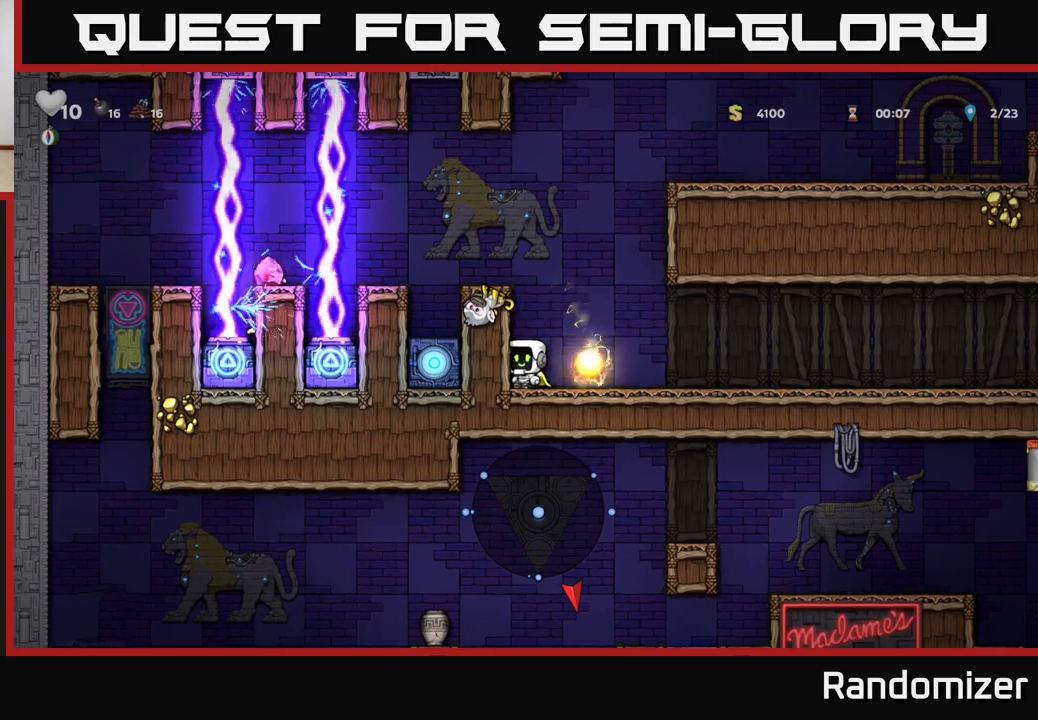
{"buttons": ["A"], "left_stick": "left", "right_stick": "center", "events": [[167, "A", "up"], [183, "left_stick", "left"], [383, "left_stick", "center"], [450, "A", "down"], [500, "left_stick", "left"]]}